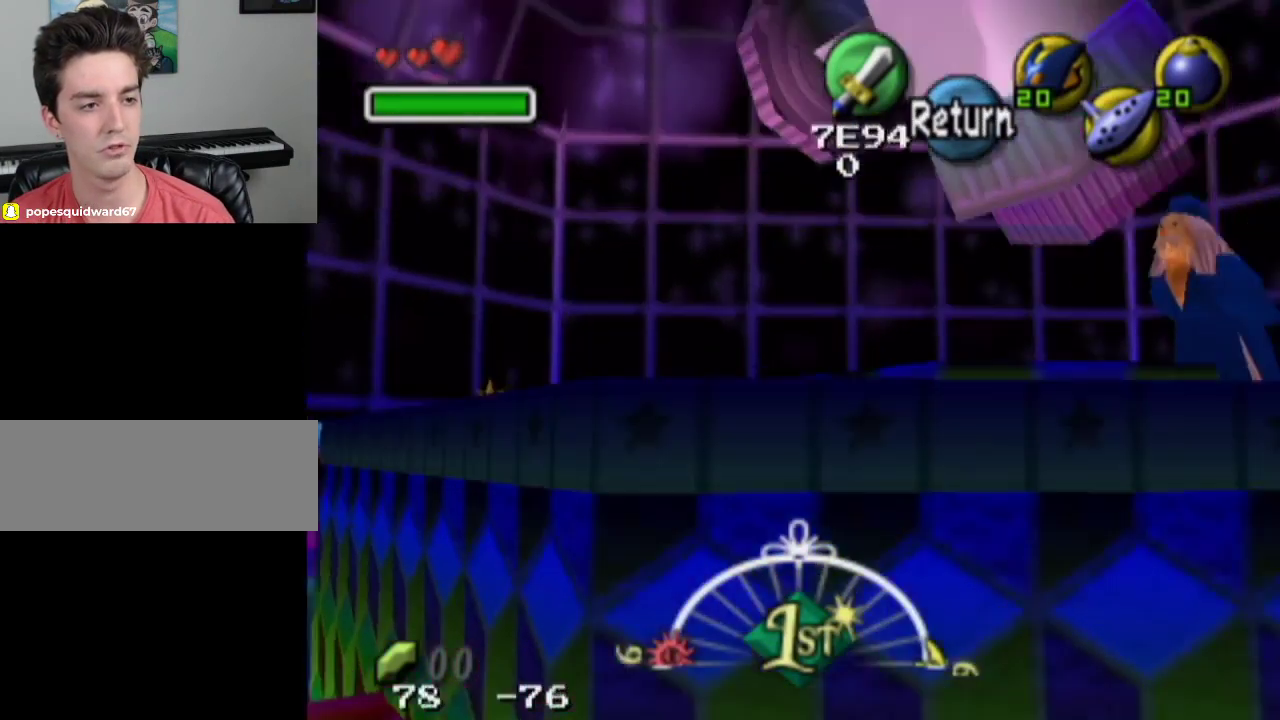
Gameplay with a controller; each line is a JSON object with the inputs held at the frame after it (dt_ms = milliseconds from this image to that frame). "events" lists button and stick changes between this image and that frame as [ms after this image, input, new state], when the widget could be followed in between. Not read: L3 R3.
{"dt_ms": 200, "buttons": [], "left_stick": "down-right", "right_stick": "center", "events": [[133, "left_stick", "down-right"]]}
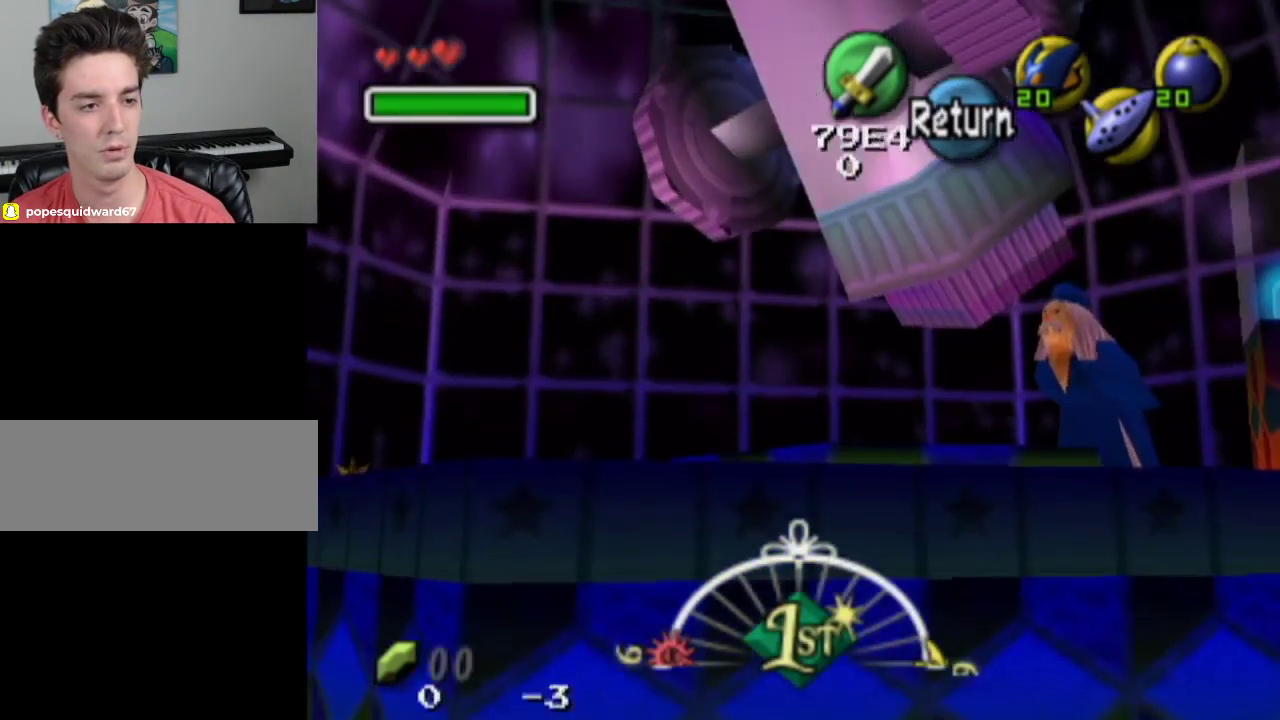
{"dt_ms": 700, "buttons": [], "left_stick": "left", "right_stick": "center", "events": [[100, "left_stick", "center"], [667, "left_stick", "left"]]}
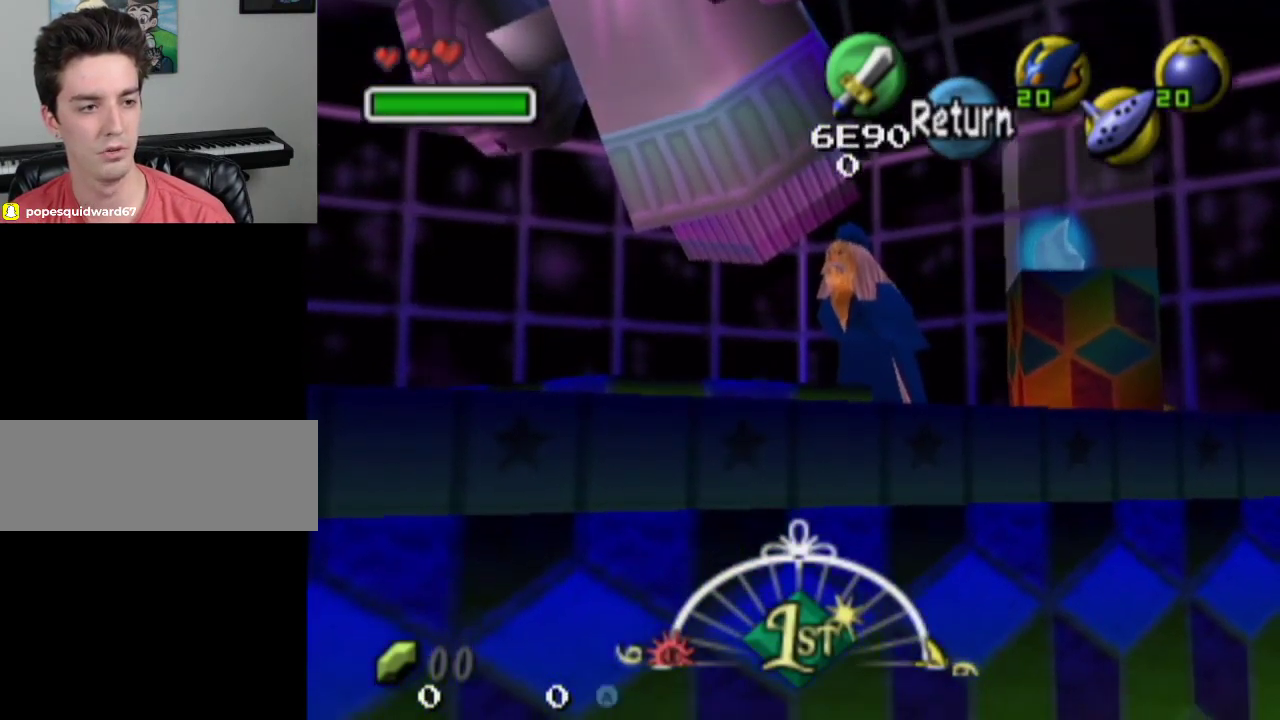
{"dt_ms": 500, "buttons": [], "left_stick": "up-left", "right_stick": "center", "events": [[400, "left_stick", "up-left"]]}
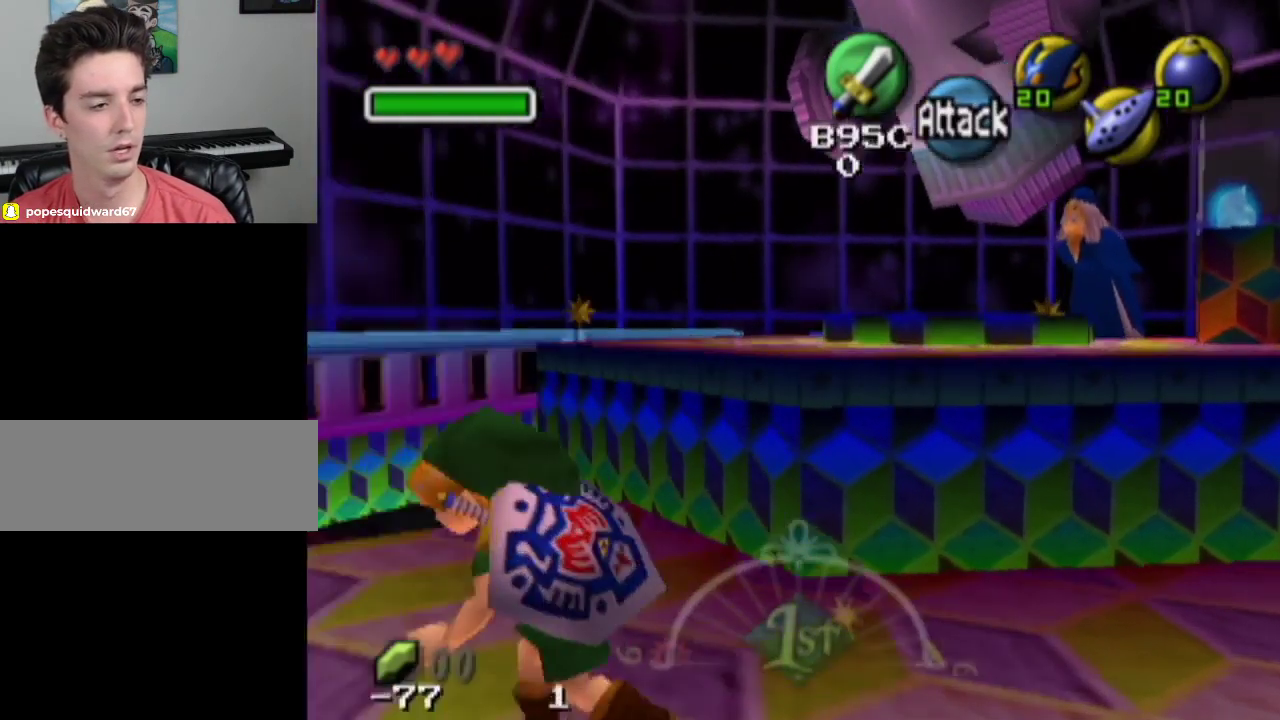
{"dt_ms": 300, "buttons": [], "left_stick": "up", "right_stick": "center", "events": [[233, "left_stick", "up"]]}
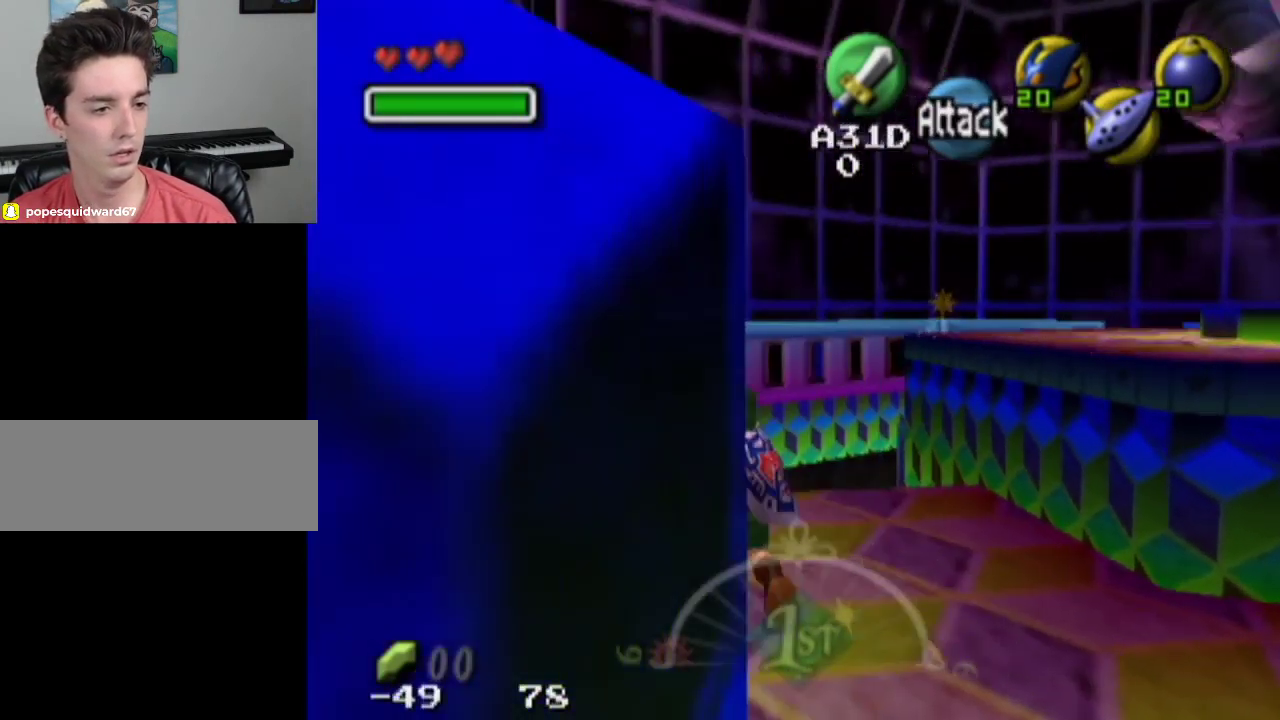
{"dt_ms": 300, "buttons": [], "left_stick": "up", "right_stick": "center", "events": [[133, "CROSS", "down"], [300, "CROSS", "up"]]}
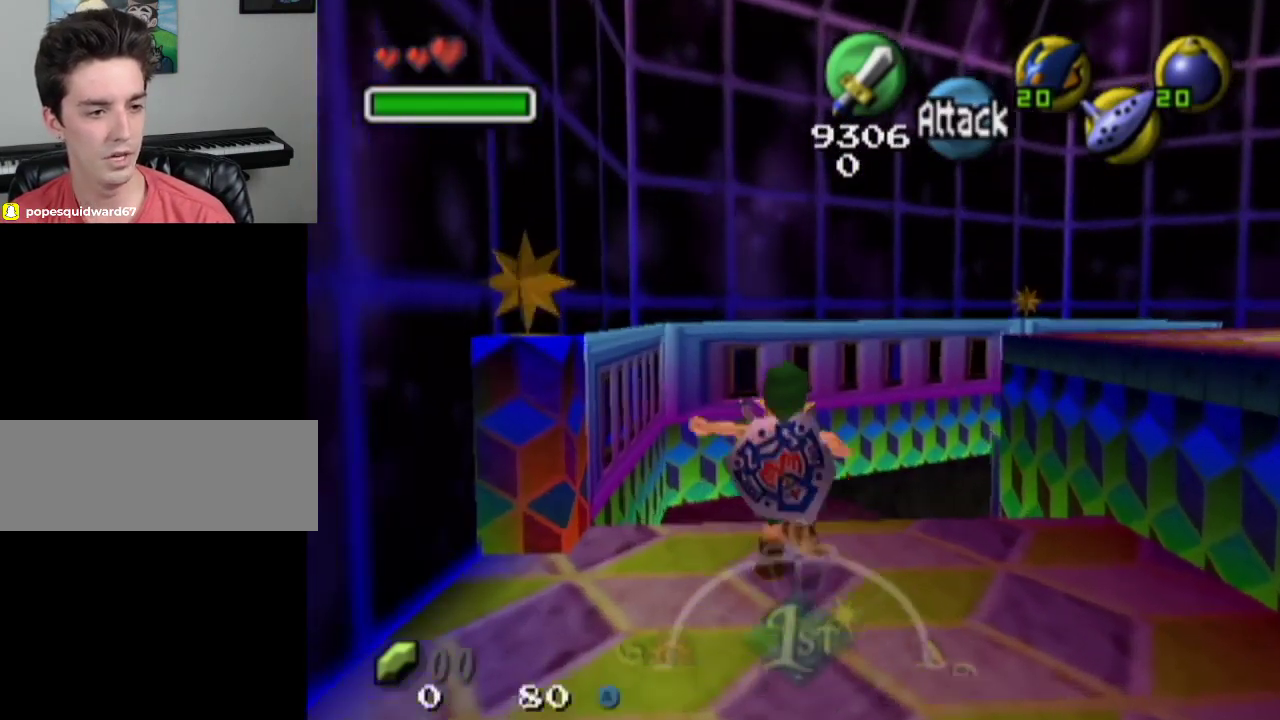
{"dt_ms": 500, "buttons": [], "left_stick": "up-right", "right_stick": "down", "events": [[500, "left_stick", "up-right"], [500, "right_stick", "down"]]}
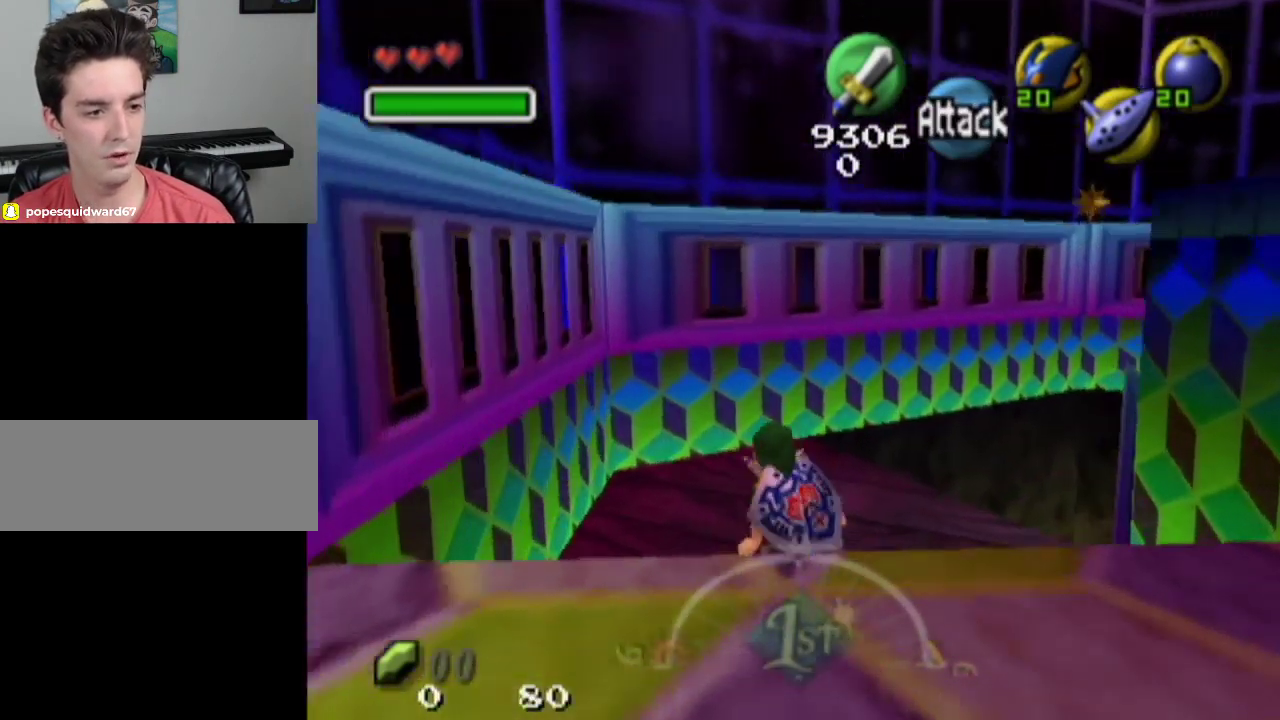
{"dt_ms": 200, "buttons": ["L1"], "left_stick": "up-right", "right_stick": "center", "events": [[33, "right_stick", "center"], [133, "CROSS", "down"], [200, "CROSS", "up"], [200, "L1", "down"]]}
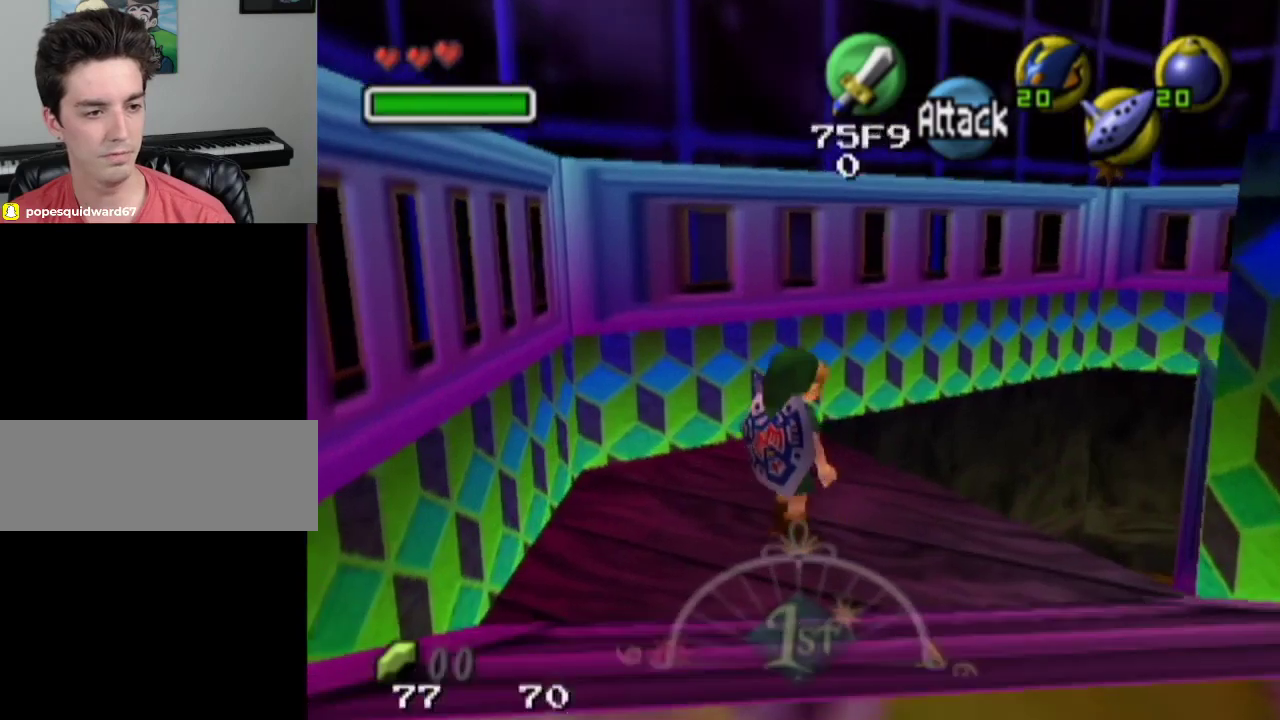
{"dt_ms": 500, "buttons": [], "left_stick": "up", "right_stick": "center", "events": [[233, "L1", "up"], [333, "left_stick", "up"]]}
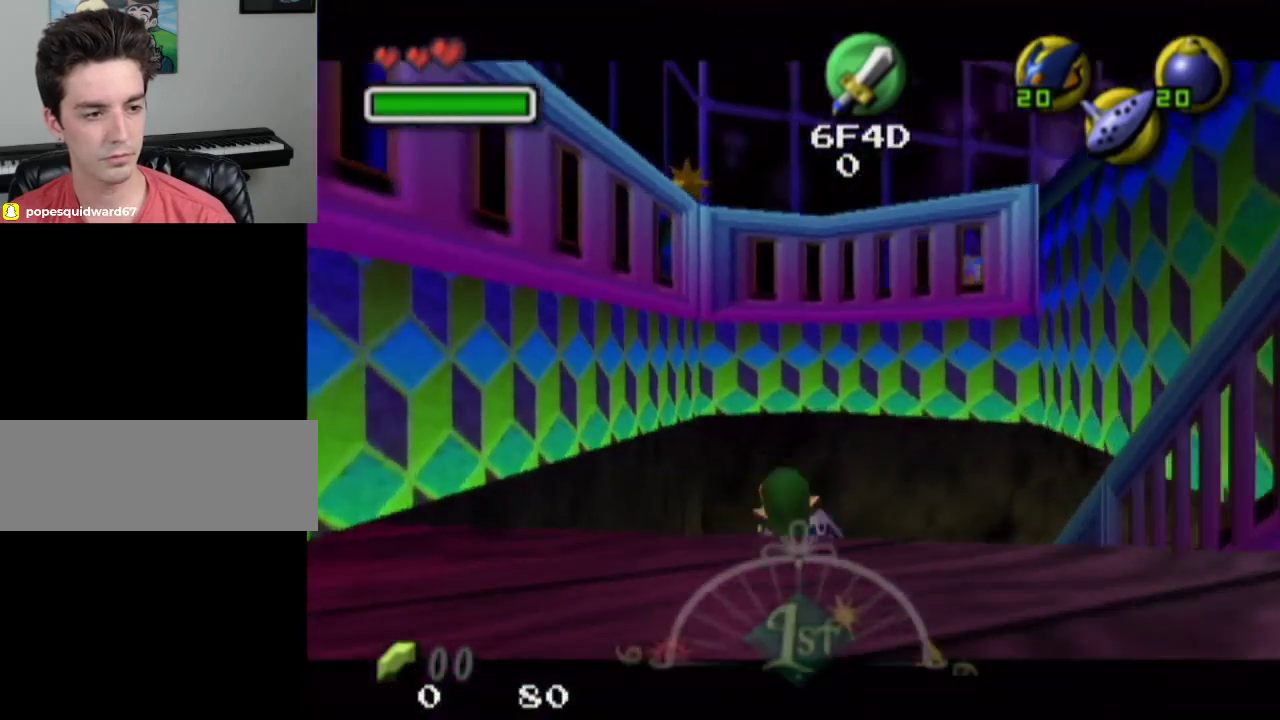
{"dt_ms": 300, "buttons": ["CROSS"], "left_stick": "up-right", "right_stick": "center", "events": [[67, "left_stick", "up-right"], [233, "CROSS", "down"]]}
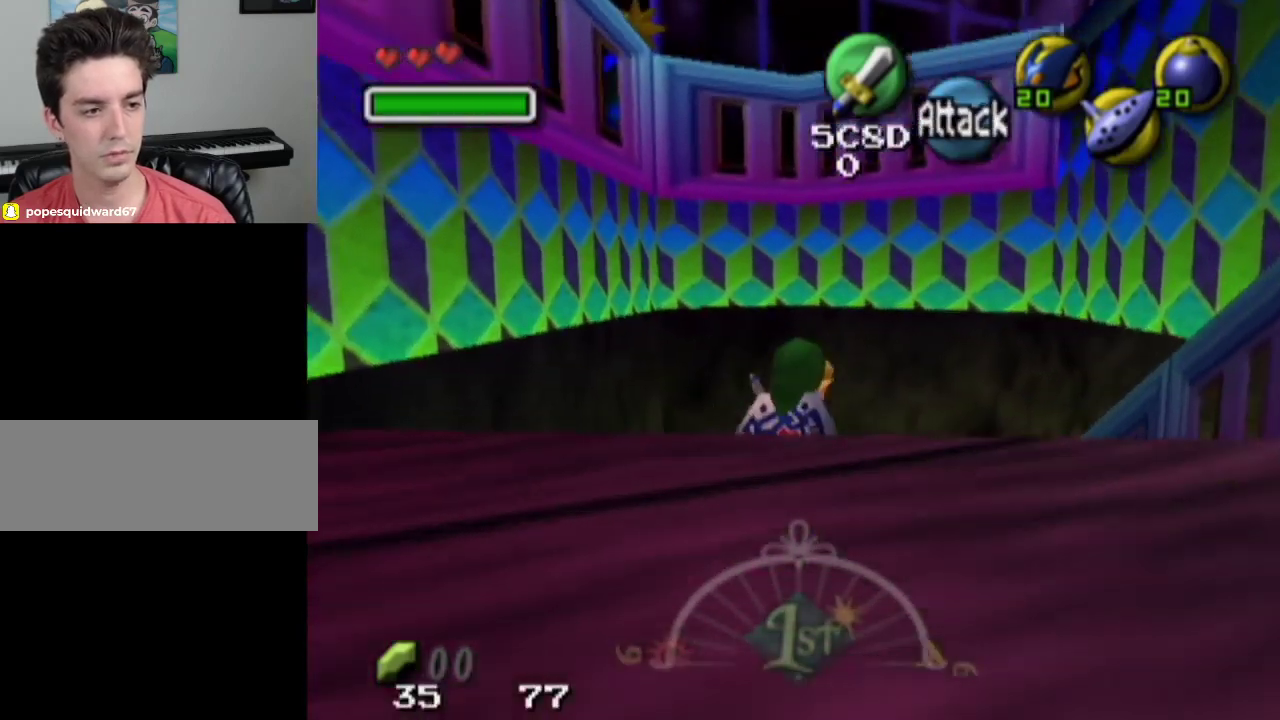
{"dt_ms": 400, "buttons": [], "left_stick": "up", "right_stick": "center", "events": [[33, "CROSS", "up"], [333, "left_stick", "up"]]}
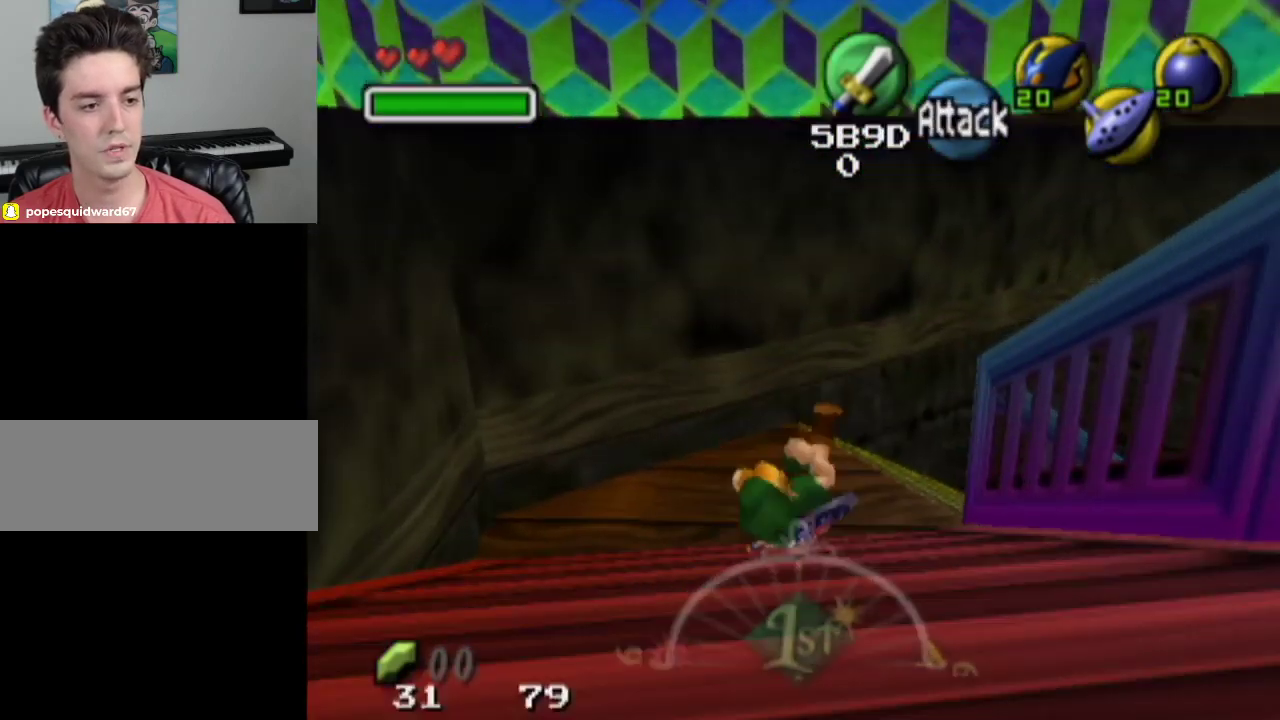
{"dt_ms": 200, "buttons": [], "left_stick": "up-right", "right_stick": "center", "events": [[167, "left_stick", "up-right"]]}
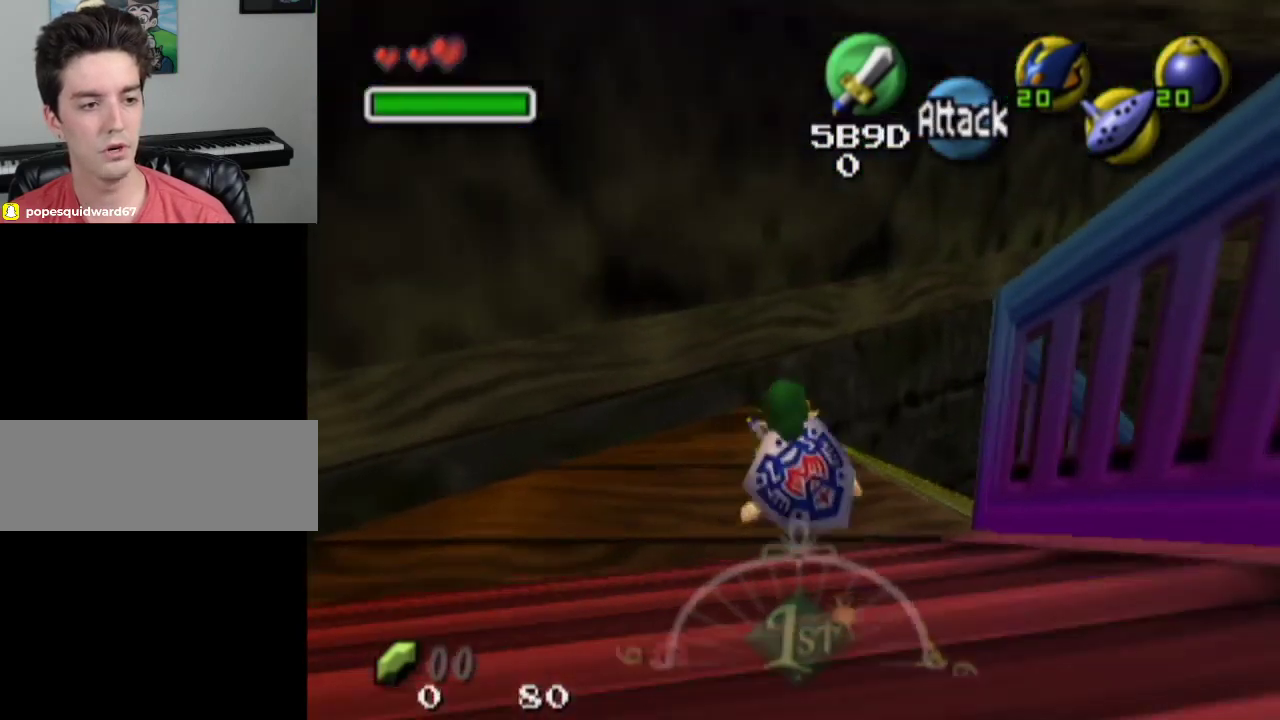
{"dt_ms": 300, "buttons": ["L1"], "left_stick": "up-right", "right_stick": "center", "events": [[233, "L1", "down"]]}
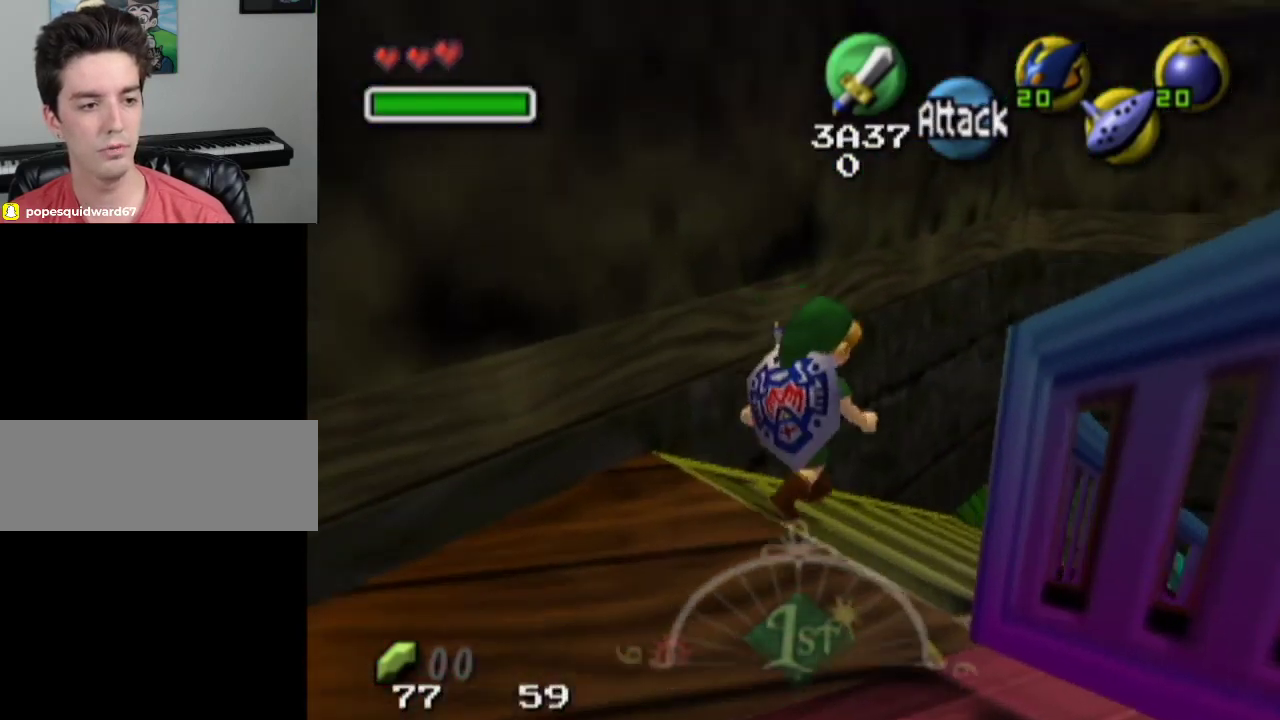
{"dt_ms": 500, "buttons": [], "left_stick": "up", "right_stick": "center", "events": [[167, "L1", "up"], [233, "left_stick", "up"]]}
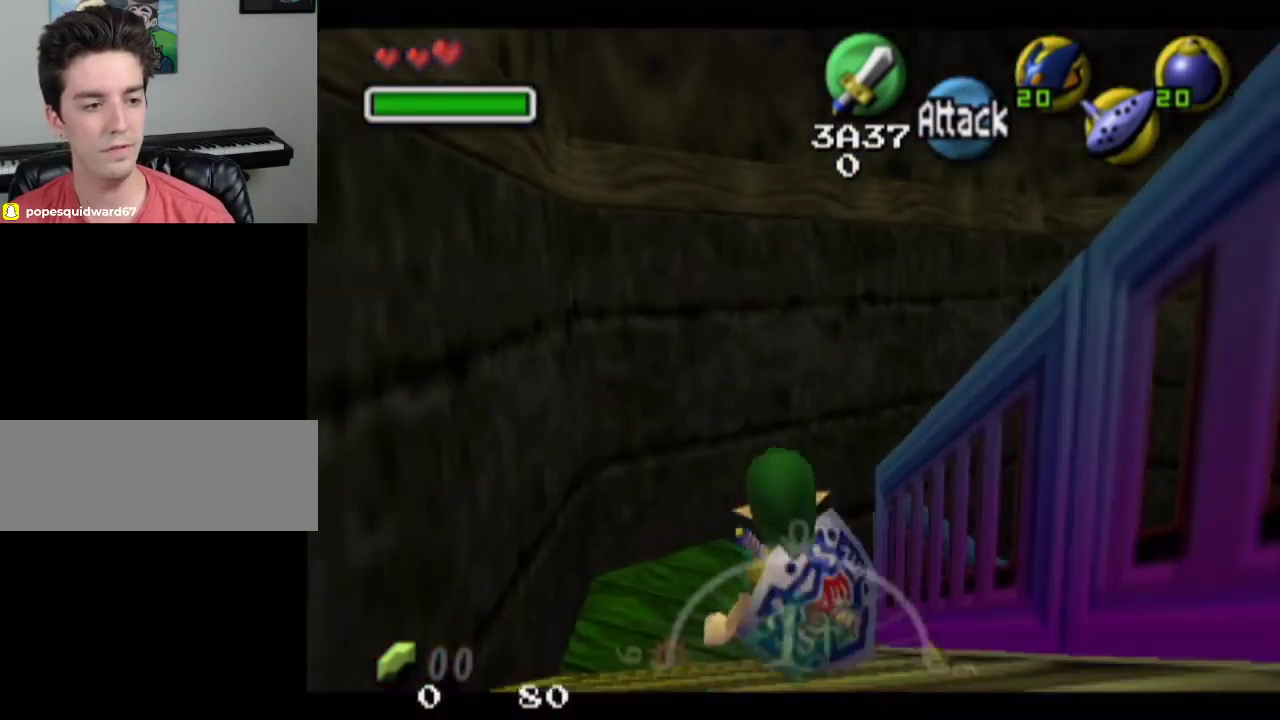
{"dt_ms": 200, "buttons": [], "left_stick": "up", "right_stick": "center", "events": []}
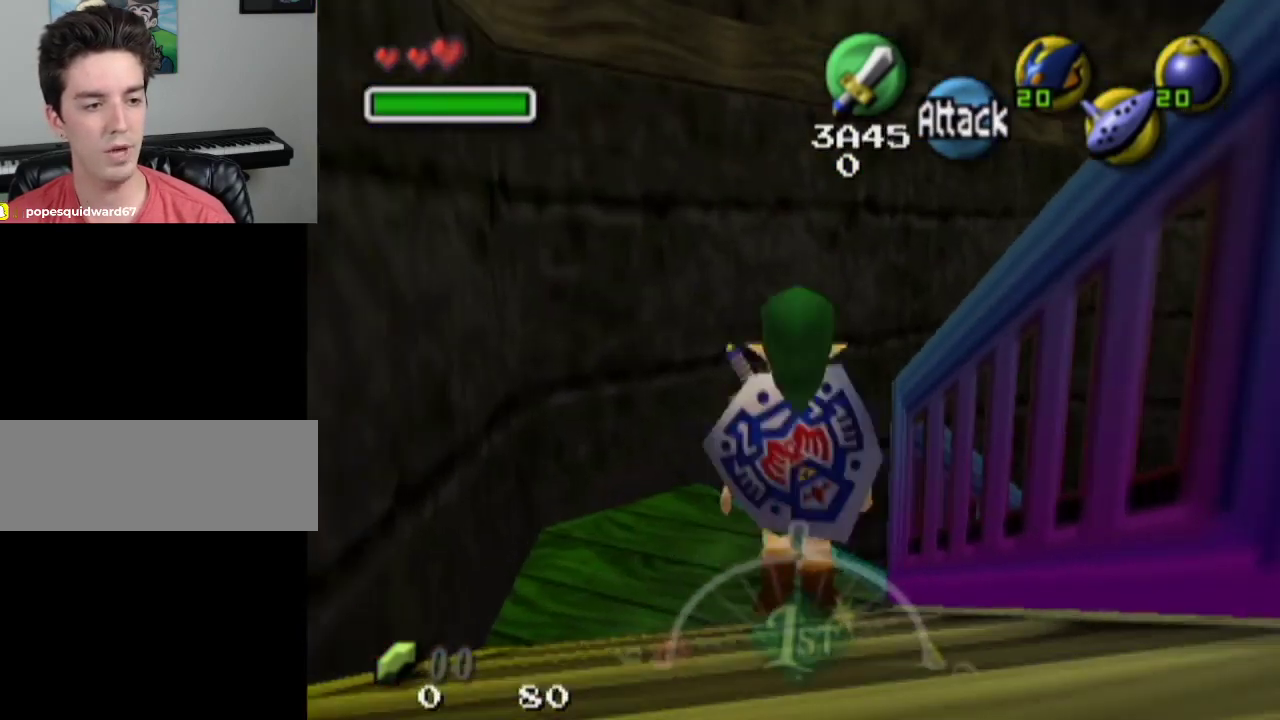
{"dt_ms": 300, "buttons": [], "left_stick": "up-right", "right_stick": "center", "events": [[267, "left_stick", "up-right"]]}
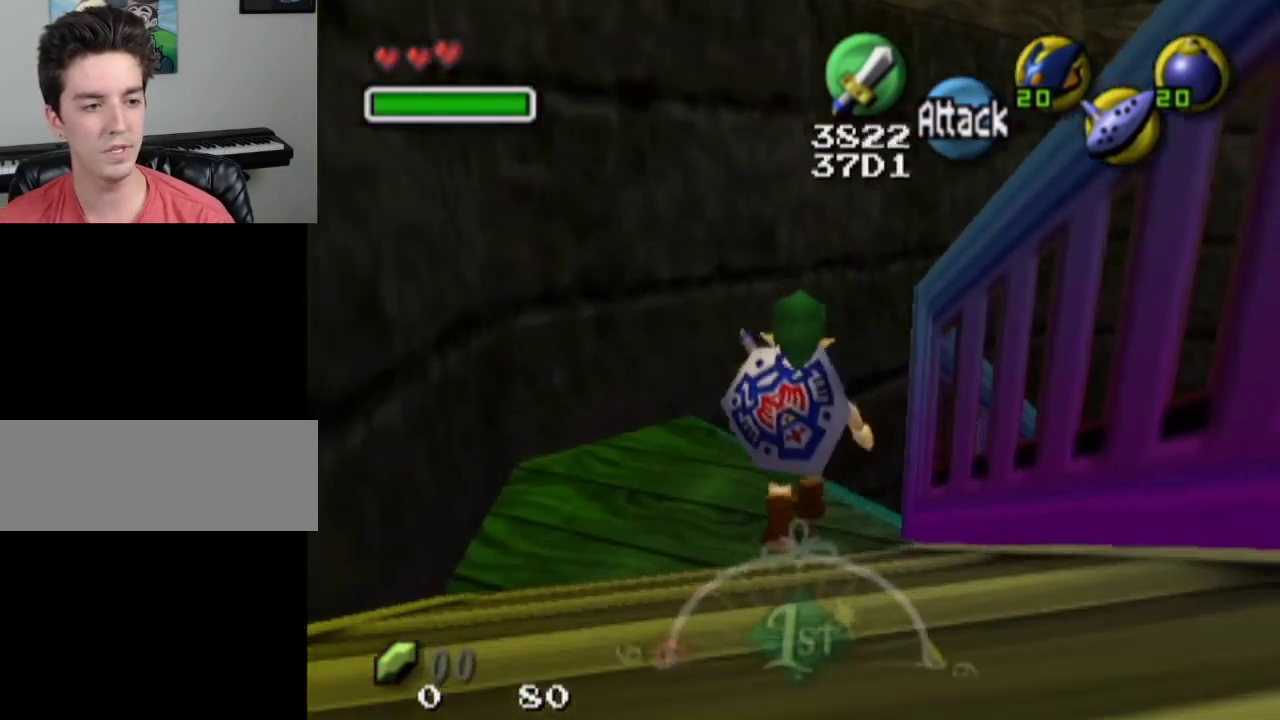
{"dt_ms": 200, "buttons": ["CROSS"], "left_stick": "up-right", "right_stick": "center", "events": [[200, "CROSS", "down"]]}
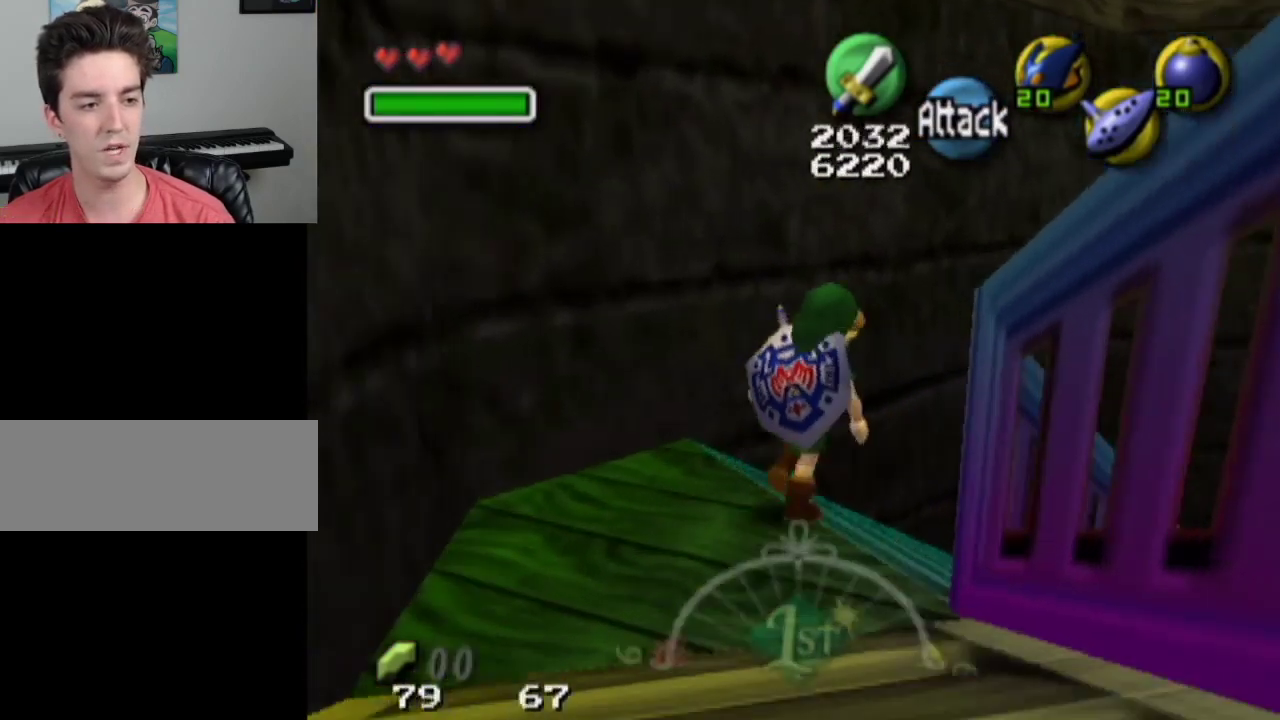
{"dt_ms": 400, "buttons": [], "left_stick": "up", "right_stick": "center", "events": [[33, "CROSS", "up"], [33, "L1", "down"], [233, "L1", "up"], [333, "left_stick", "up"]]}
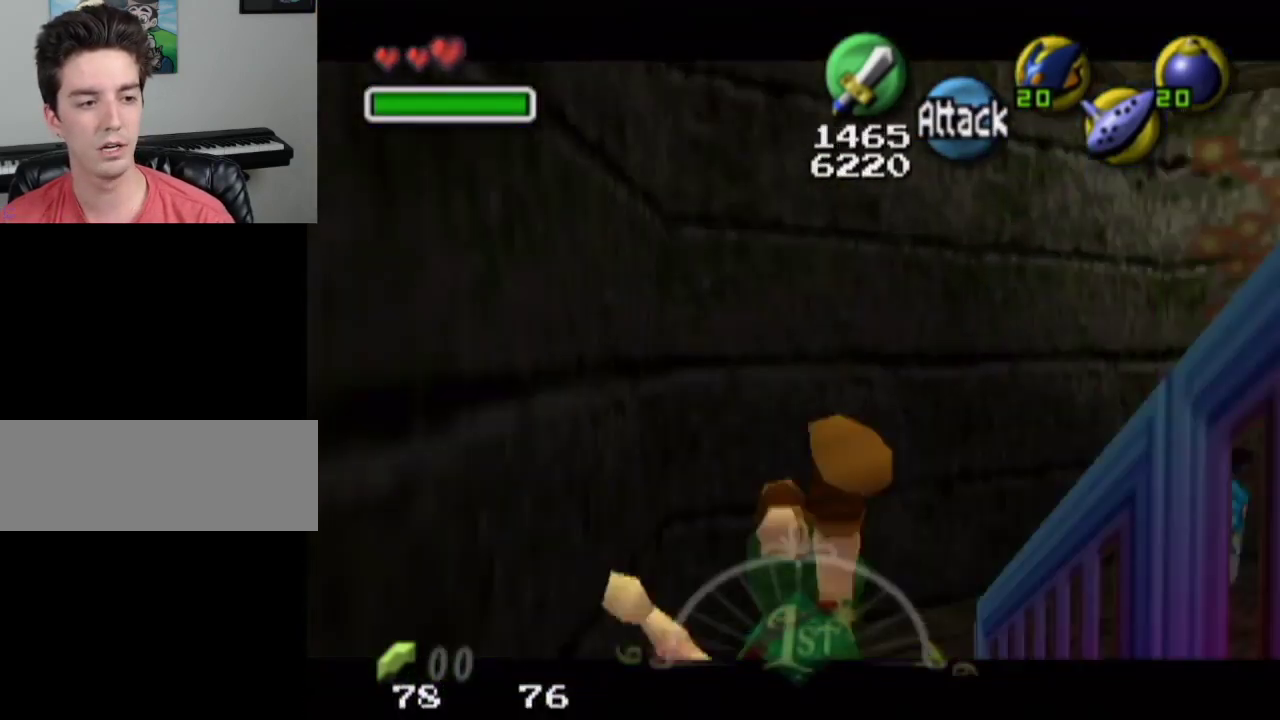
{"dt_ms": 300, "buttons": [], "left_stick": "up", "right_stick": "center", "events": []}
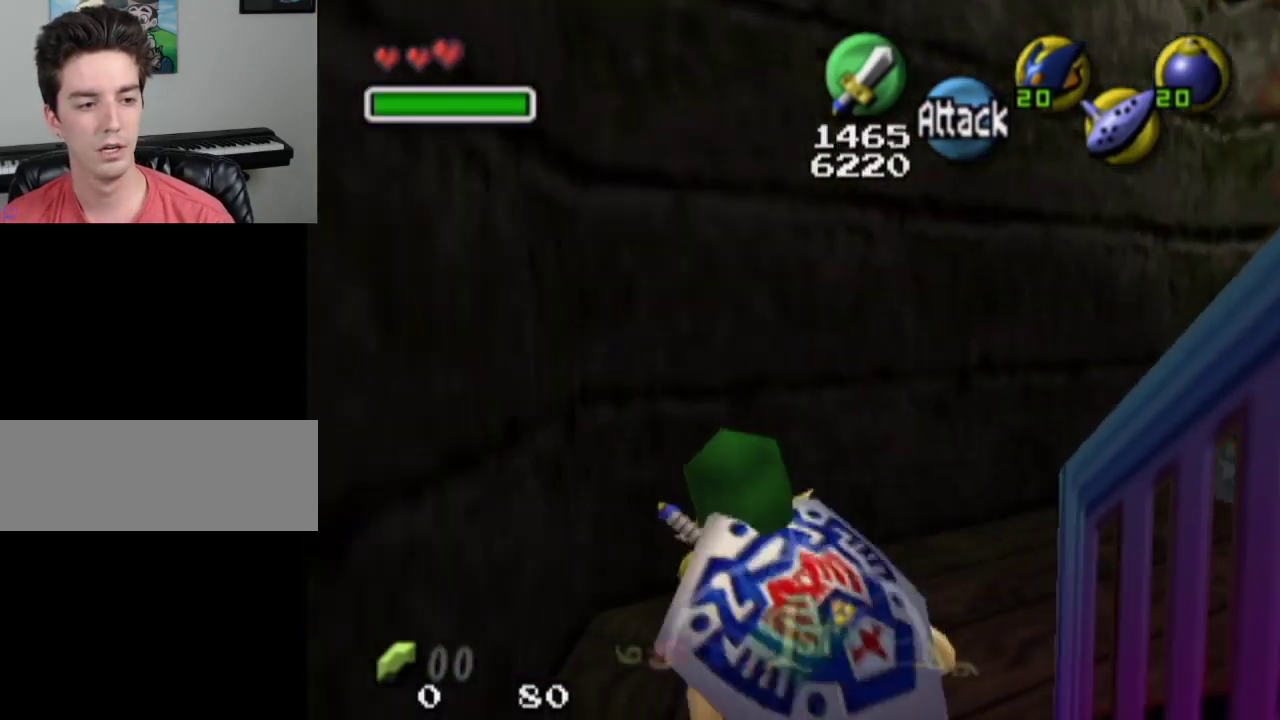
{"dt_ms": 300, "buttons": [], "left_stick": "up-right", "right_stick": "center", "events": [[133, "left_stick", "up-right"]]}
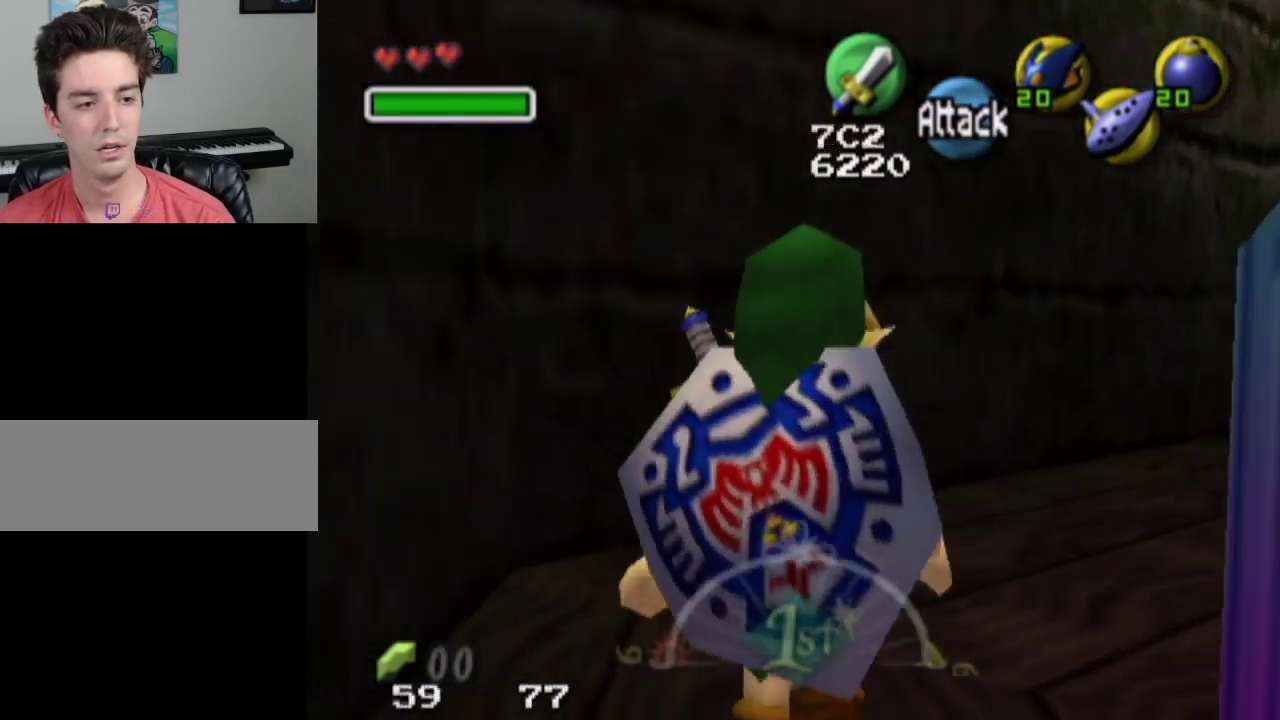
{"dt_ms": 200, "buttons": ["L1"], "left_stick": "down-right", "right_stick": "center", "events": [[33, "left_stick", "right"], [167, "left_stick", "down-right"], [200, "L1", "down"]]}
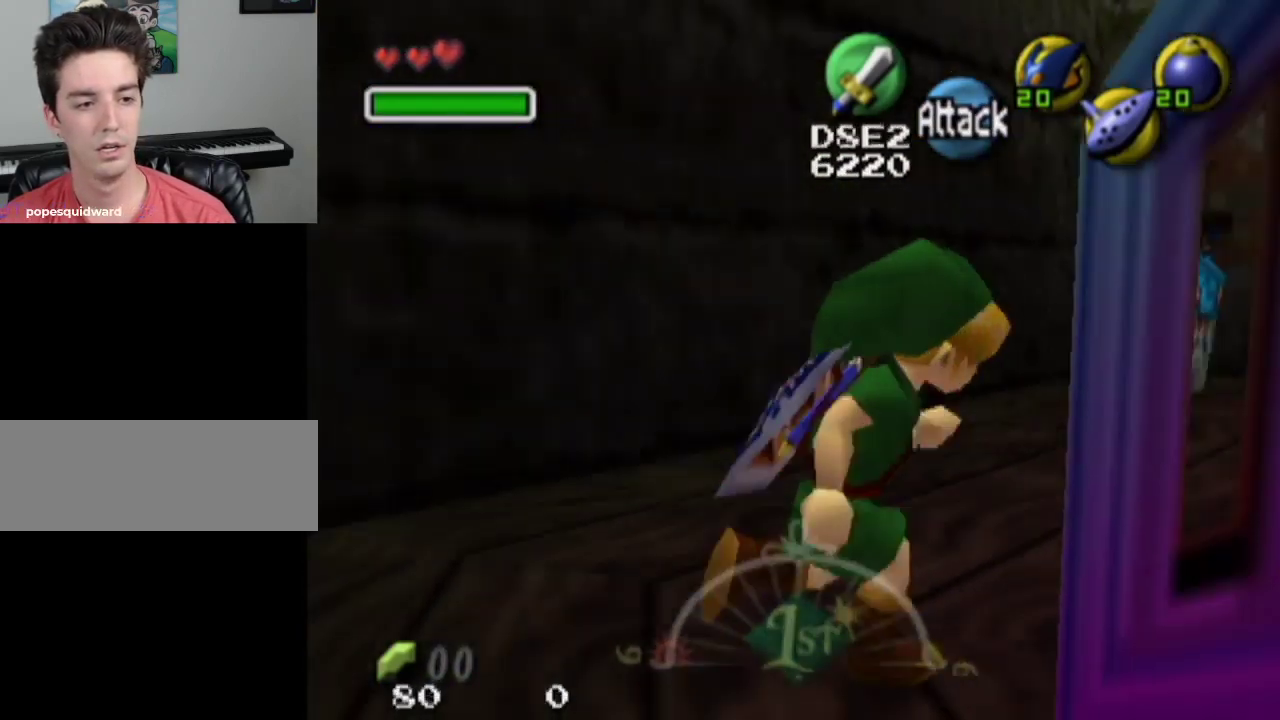
{"dt_ms": 300, "buttons": [], "left_stick": "center", "right_stick": "center", "events": [[133, "left_stick", "right"], [267, "L1", "up"], [300, "left_stick", "center"]]}